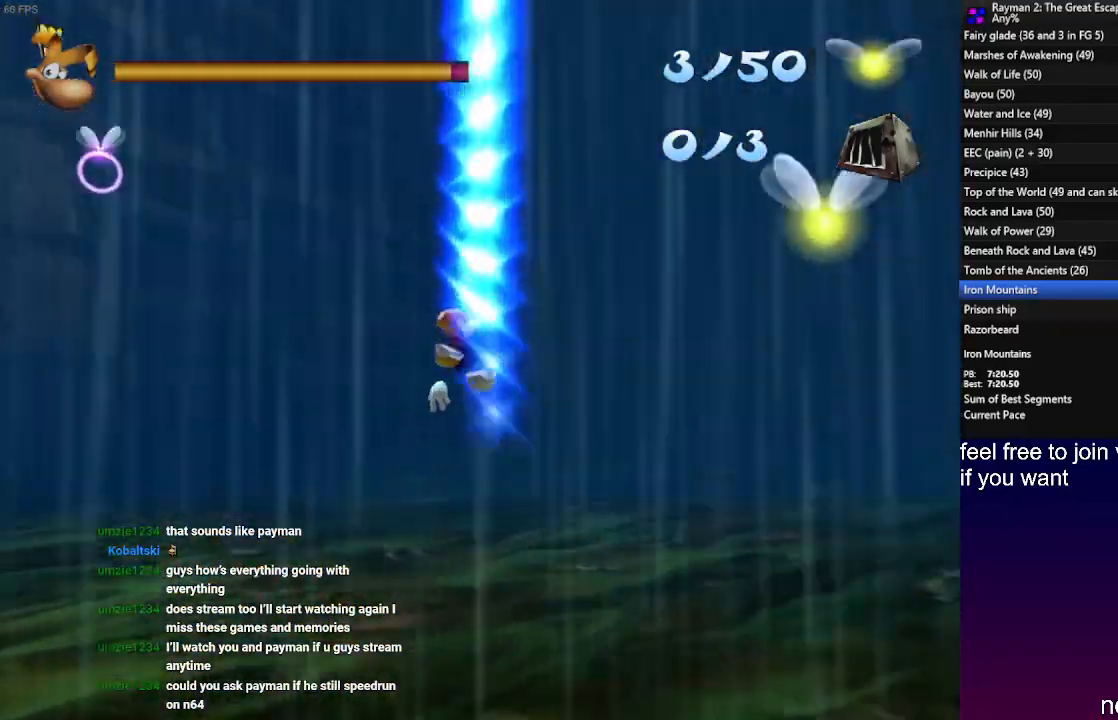
Gameplay with a controller (PlayStation layout); each line is a JSON object with the inputs held at the frame after it. "events" lists button and stick changes between this image and that frame as [ms after this image, input, new state], when the widget could be followed in between. Not read: R3.
{"buttons": ["SQUARE"], "left_stick": "up-left", "right_stick": "center", "events": [[233, "CROSS", "down"], [233, "left_stick", "up-left"], [300, "SQUARE", "down"], [333, "CROSS", "up"], [417, "CROSS", "down"], [417, "SQUARE", "up"], [483, "CROSS", "up"], [483, "SQUARE", "down"]]}
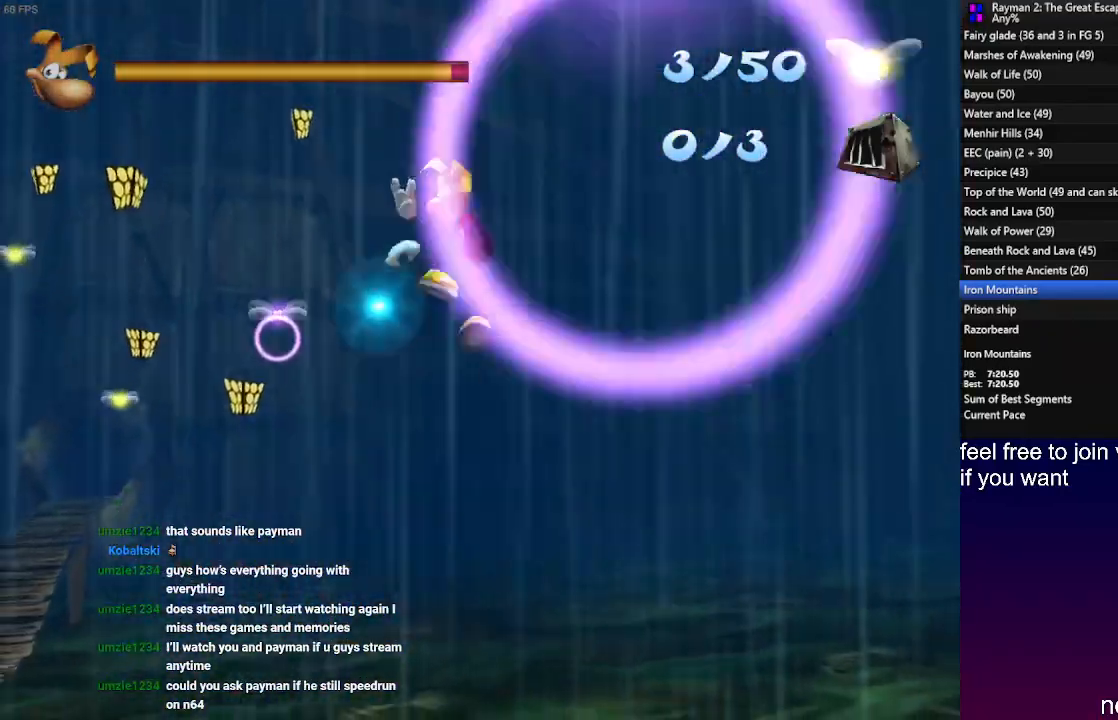
{"buttons": ["CROSS"], "left_stick": "up-left", "right_stick": "center", "events": [[50, "CROSS", "down"], [50, "SQUARE", "up"]]}
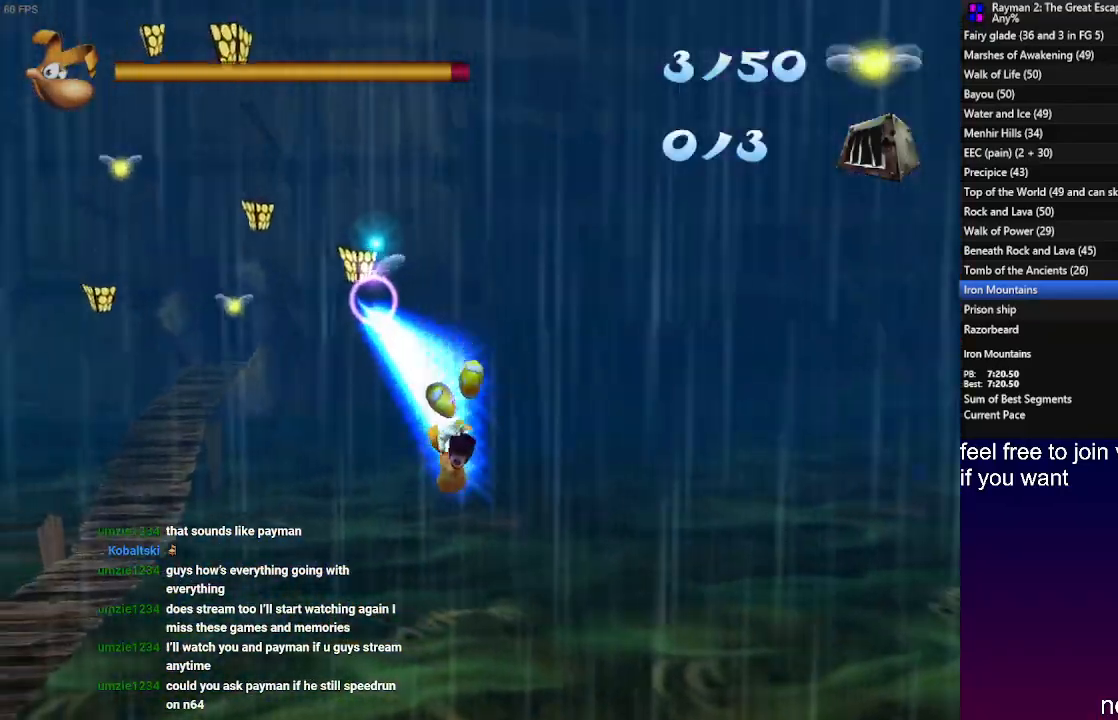
{"buttons": [], "left_stick": "left", "right_stick": "center", "events": [[17, "left_stick", "left"], [183, "CROSS", "up"]]}
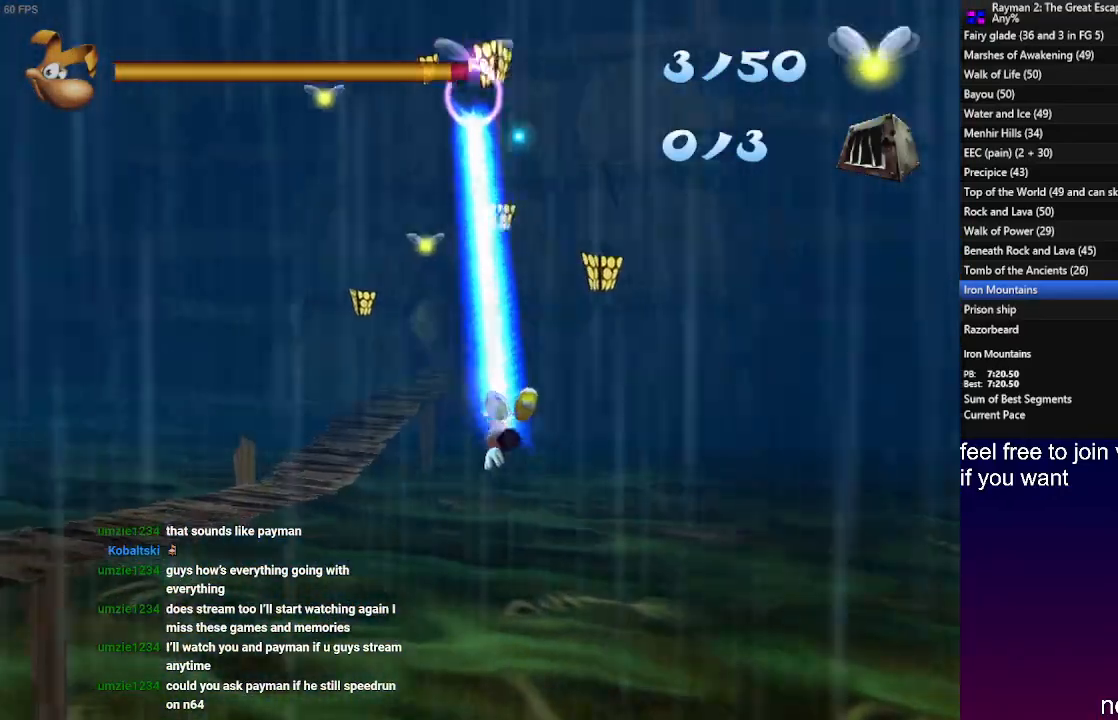
{"buttons": [], "left_stick": "left", "right_stick": "center", "events": []}
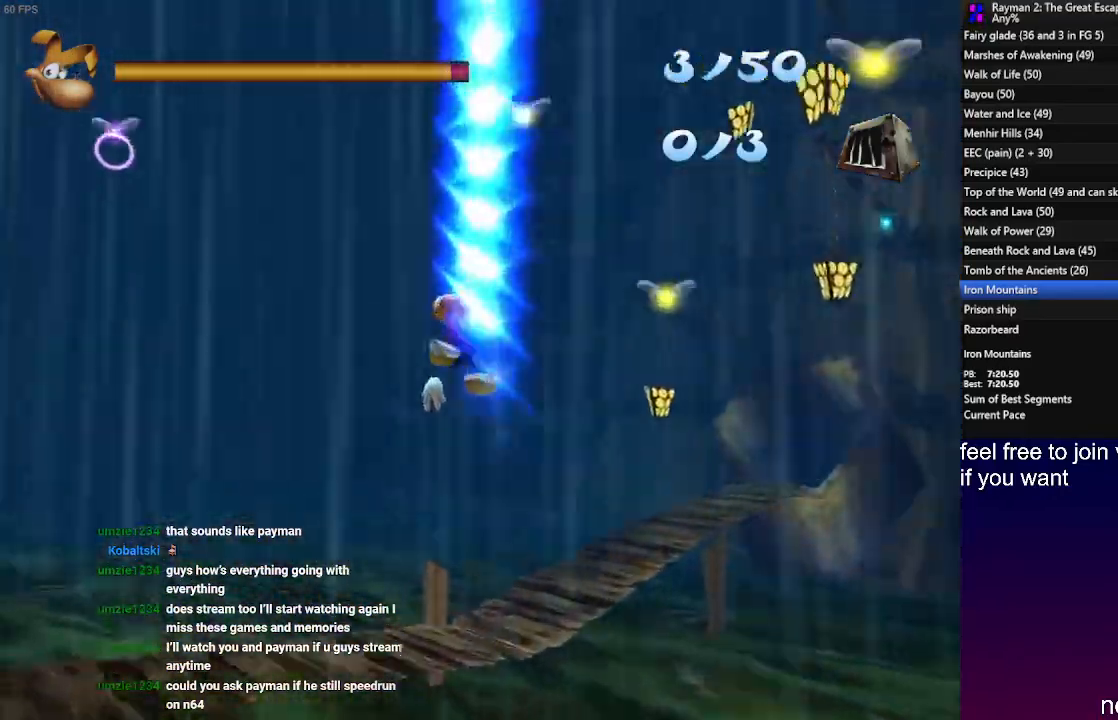
{"buttons": ["SQUARE"], "left_stick": "up-left", "right_stick": "center", "events": [[333, "left_stick", "up-left"], [400, "CROSS", "down"], [450, "SQUARE", "down"], [467, "CROSS", "up"]]}
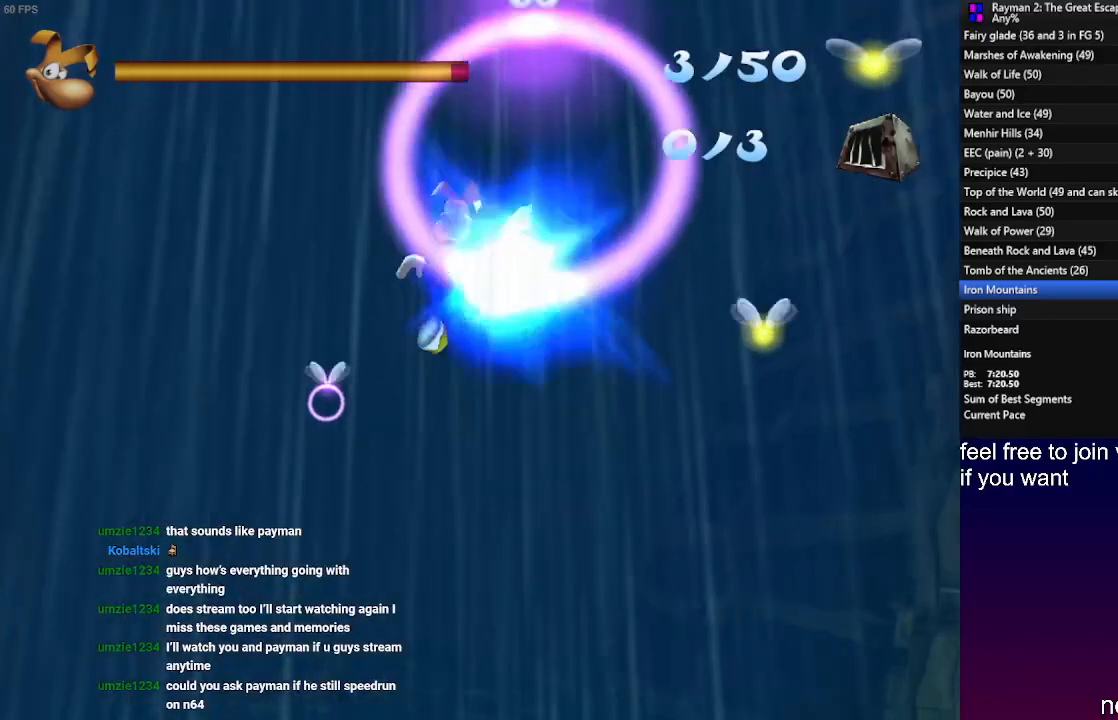
{"buttons": ["SQUARE"], "left_stick": "up-left", "right_stick": "center", "events": [[83, "SQUARE", "up"], [500, "SQUARE", "down"]]}
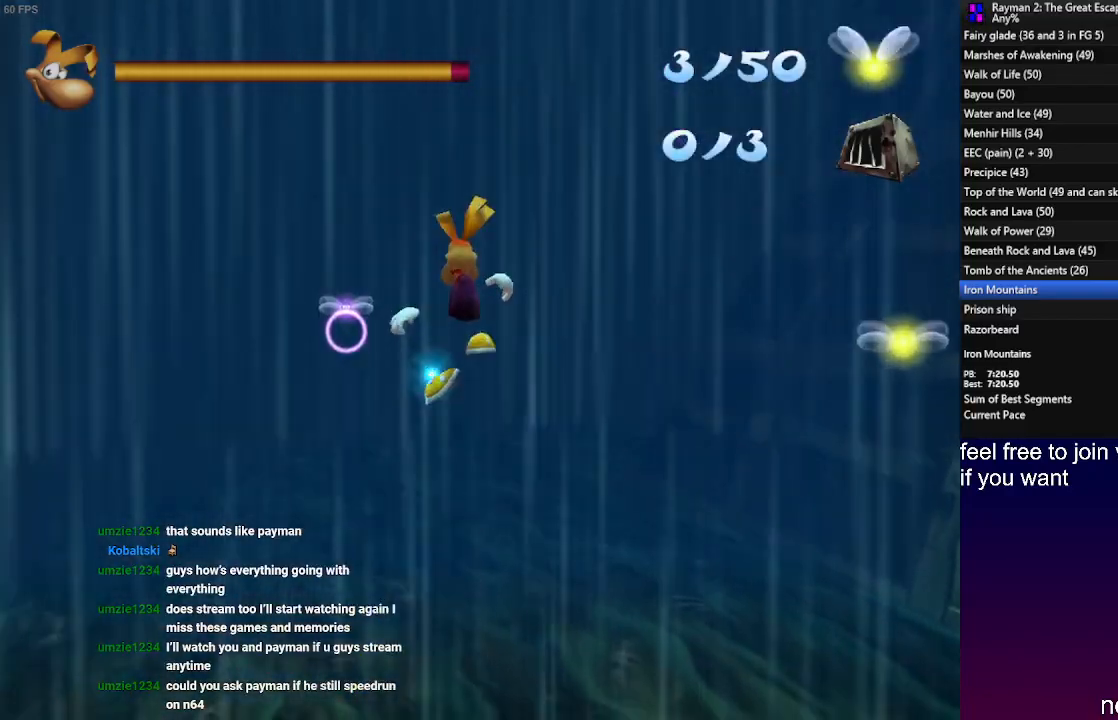
{"buttons": [], "left_stick": "up-left", "right_stick": "center", "events": [[100, "SQUARE", "up"], [167, "SQUARE", "down"], [250, "SQUARE", "up"], [333, "SQUARE", "down"], [417, "SQUARE", "up"]]}
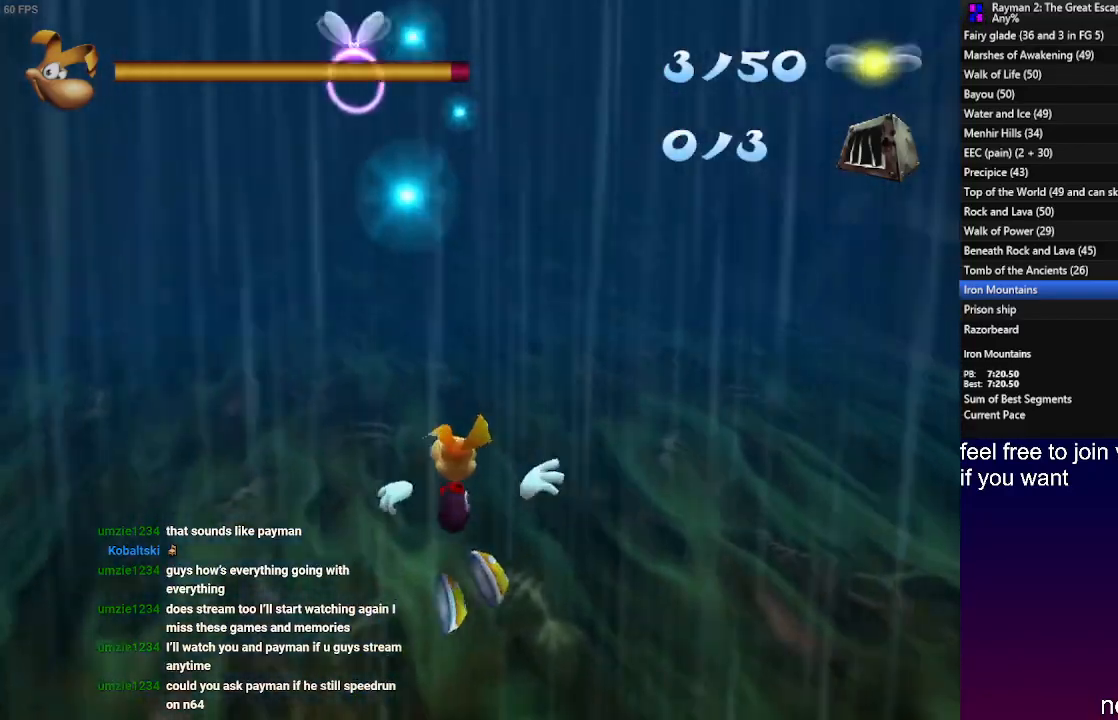
{"buttons": [], "left_stick": "up-right", "right_stick": "center", "events": [[133, "left_stick", "up"], [467, "left_stick", "up-right"]]}
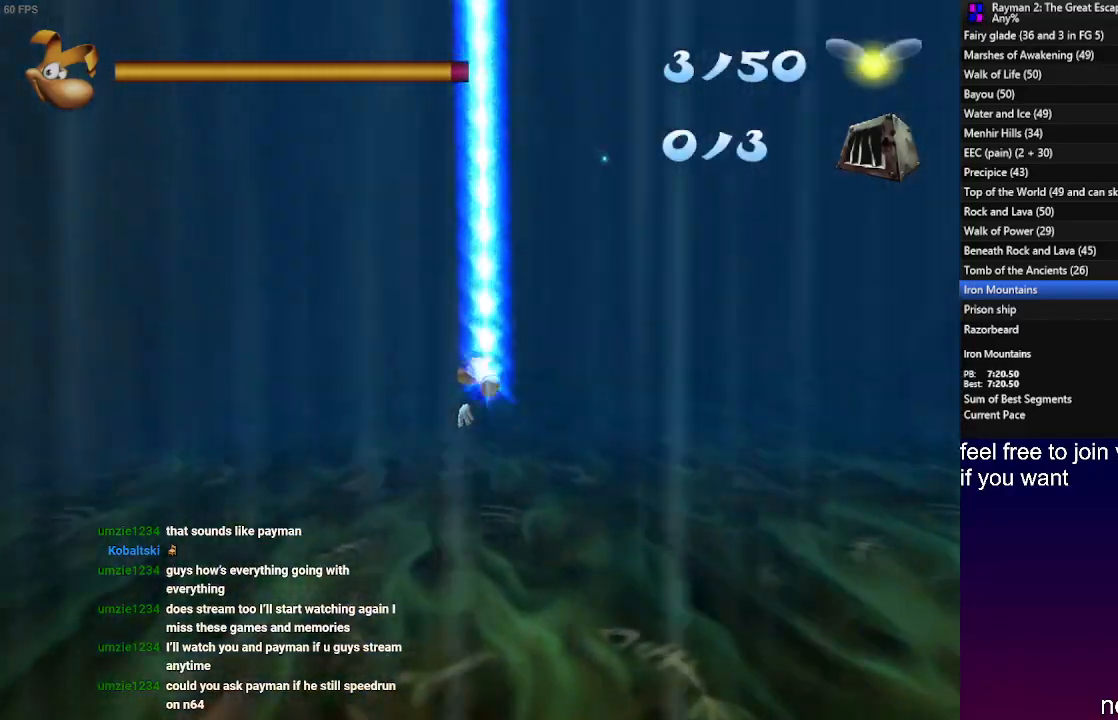
{"buttons": [], "left_stick": "up-right", "right_stick": "center", "events": []}
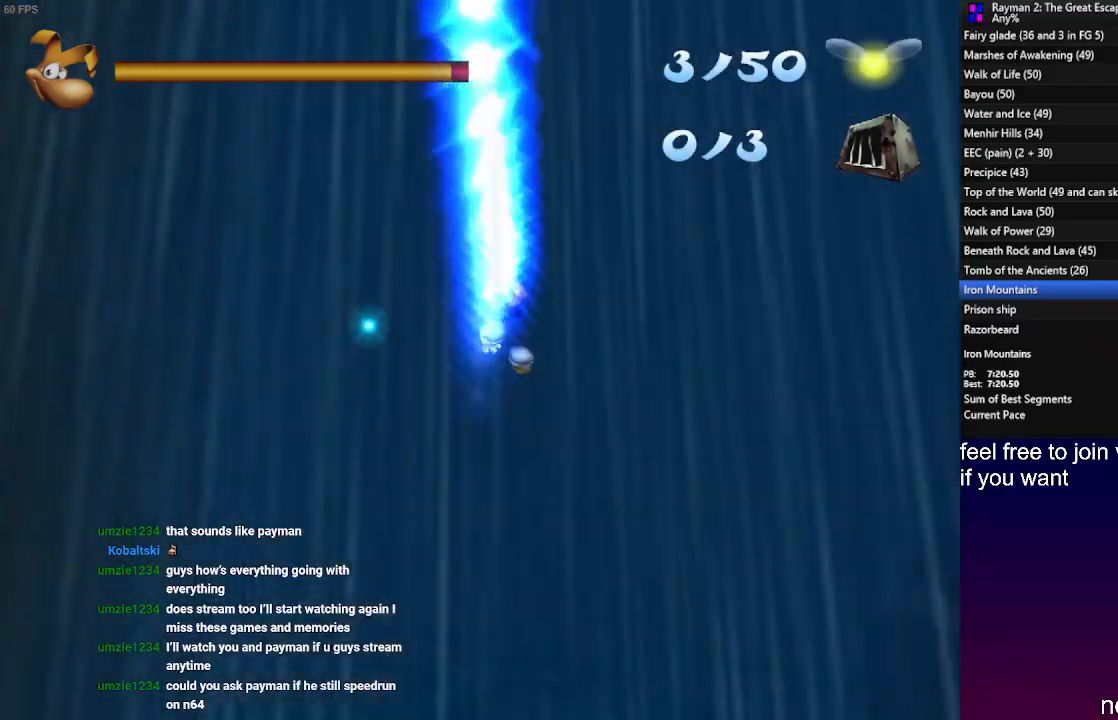
{"buttons": ["L2"], "left_stick": "center", "right_stick": "center", "events": [[33, "CROSS", "down"], [100, "left_stick", "down"], [167, "CROSS", "up"], [350, "L2", "down"], [367, "left_stick", "center"], [417, "SQUARE", "down"], [500, "SQUARE", "up"]]}
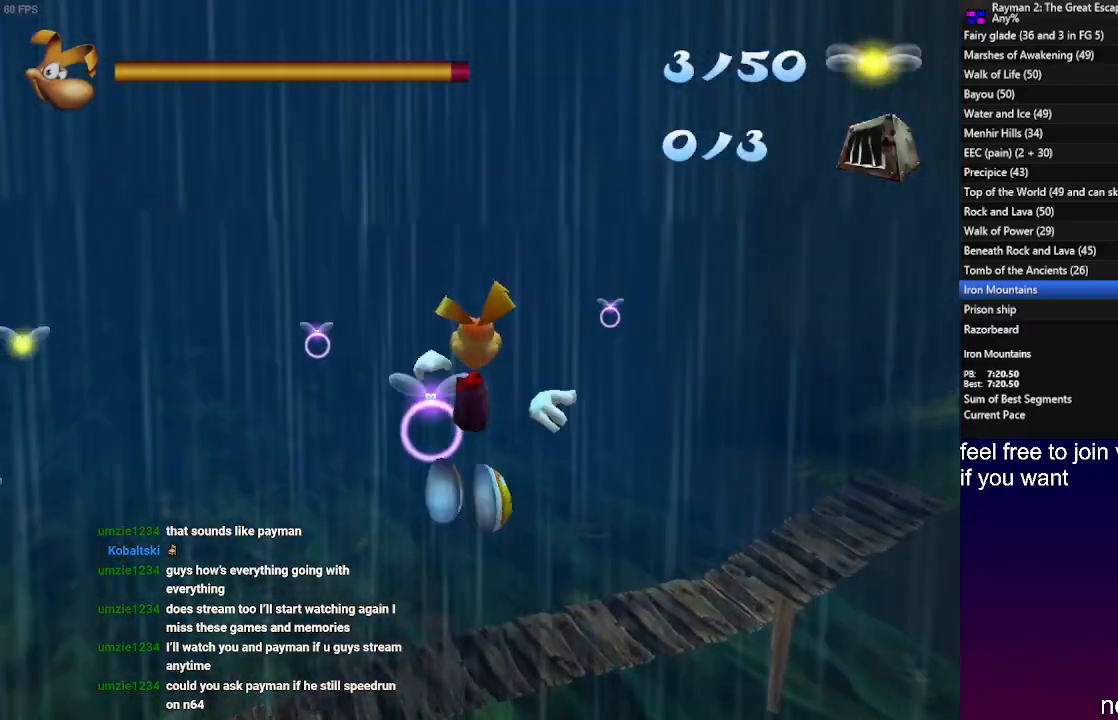
{"buttons": [], "left_stick": "center", "right_stick": "center", "events": [[17, "L2", "up"]]}
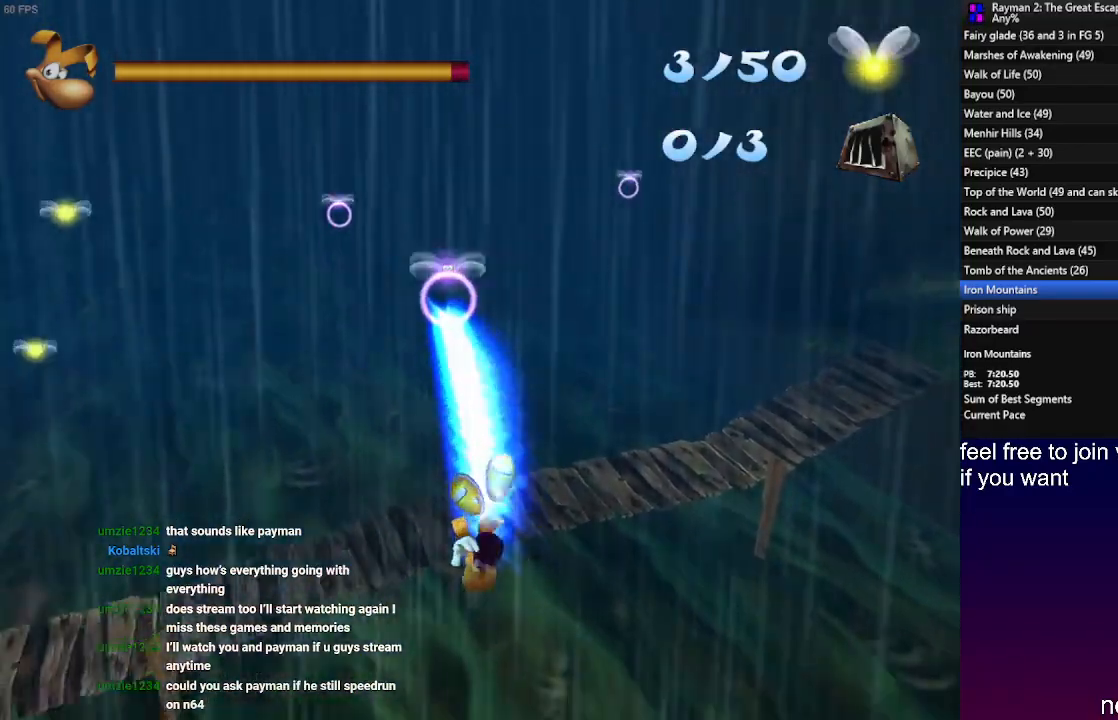
{"buttons": [], "left_stick": "up-right", "right_stick": "center", "events": [[333, "left_stick", "up-right"]]}
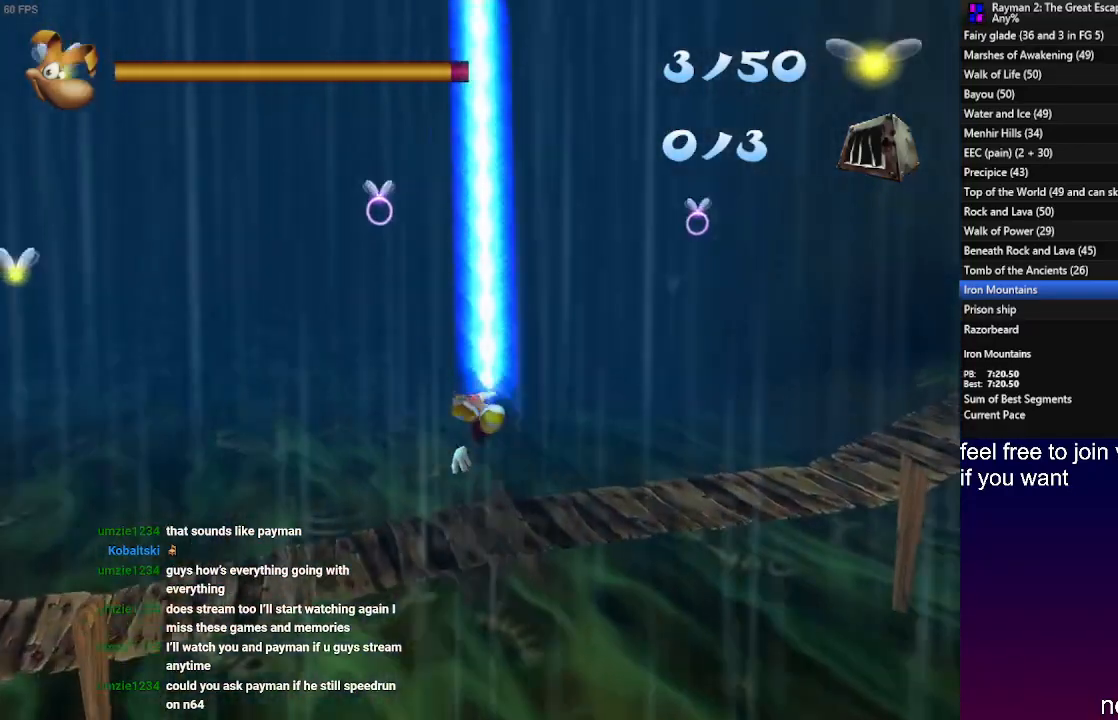
{"buttons": [], "left_stick": "center", "right_stick": "center", "events": [[417, "left_stick", "center"]]}
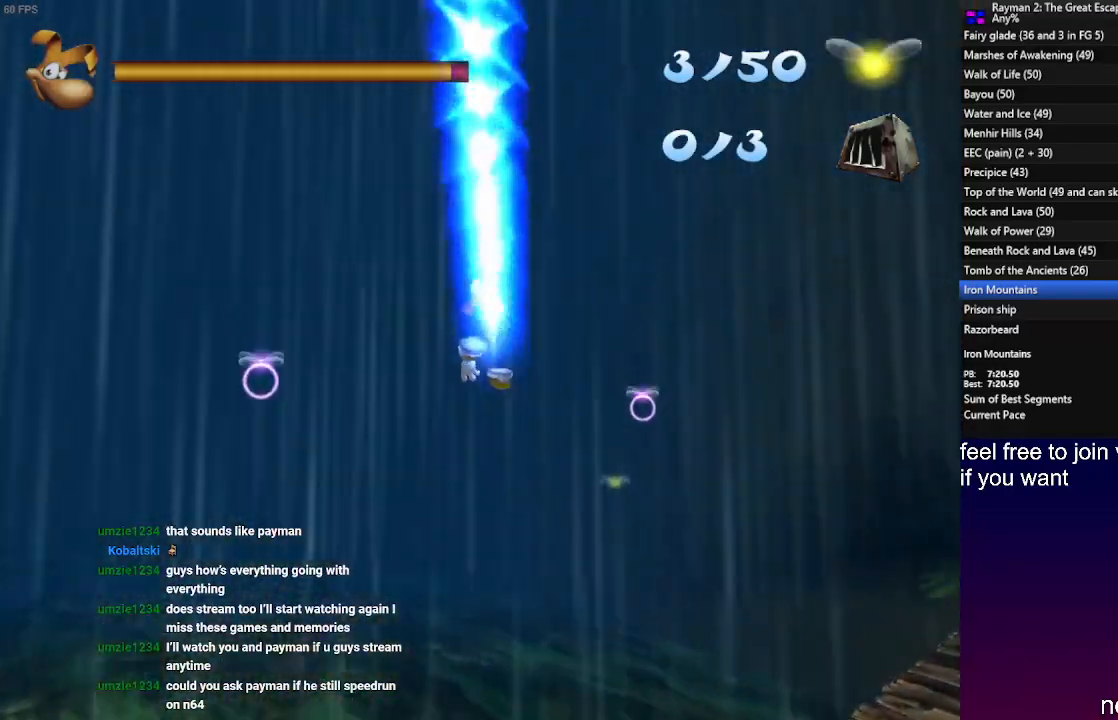
{"buttons": [], "left_stick": "center", "right_stick": "center", "events": [[67, "left_stick", "right"], [167, "left_stick", "center"]]}
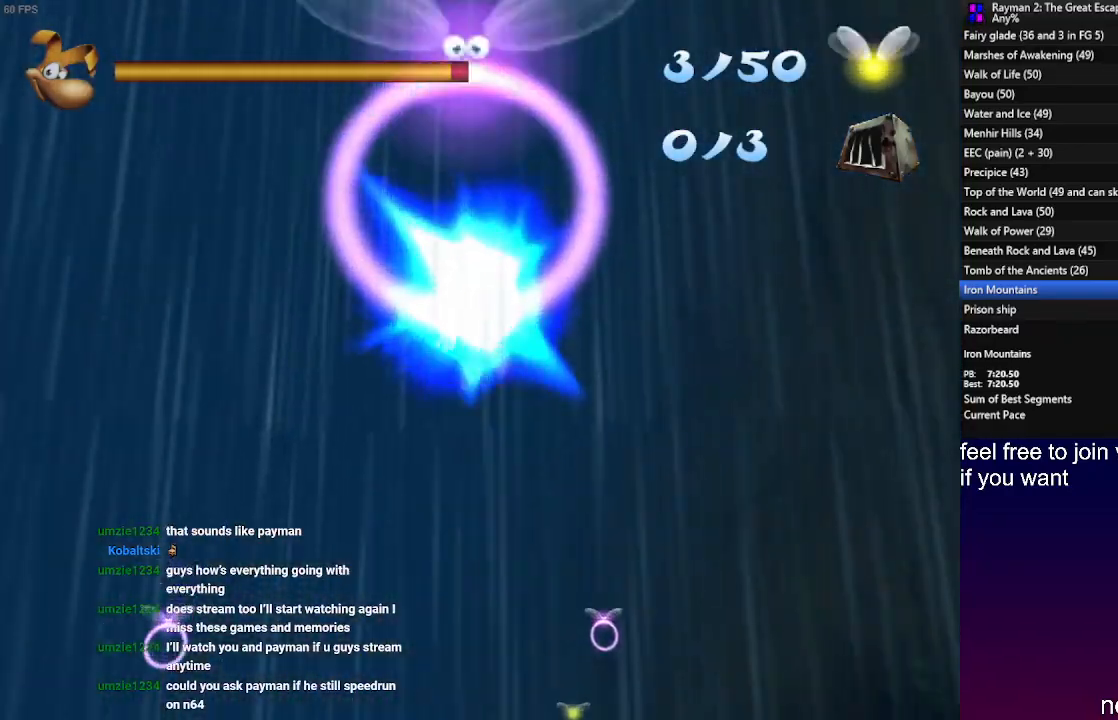
{"buttons": [], "left_stick": "center", "right_stick": "center", "events": []}
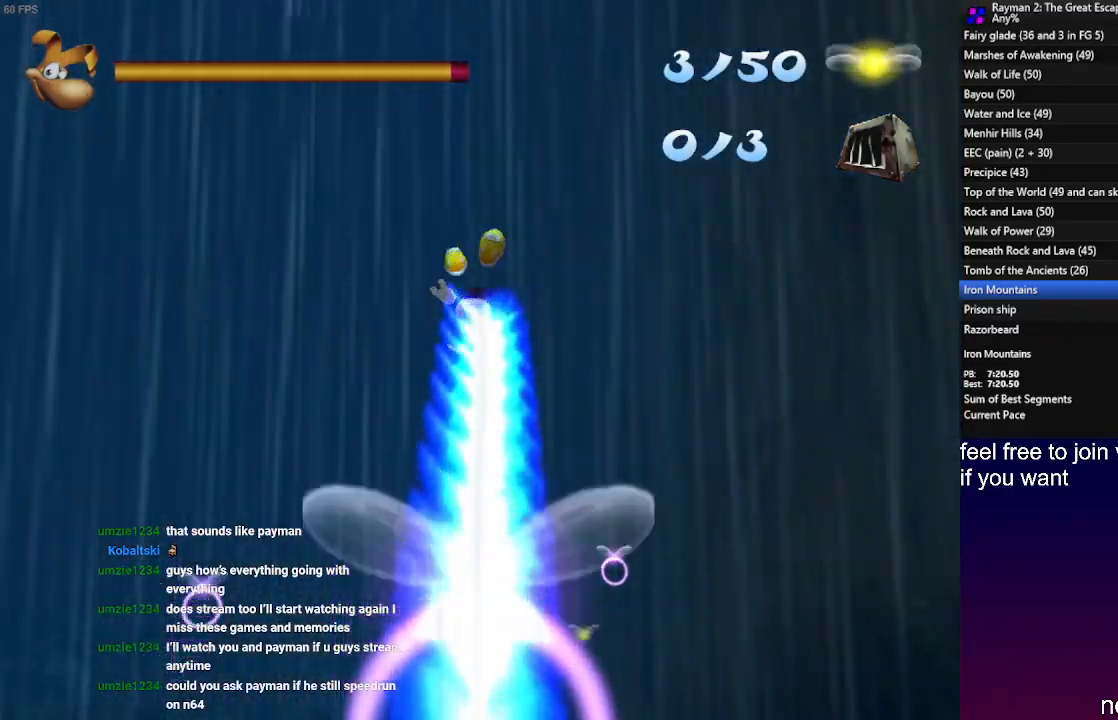
{"buttons": [], "left_stick": "center", "right_stick": "center", "events": []}
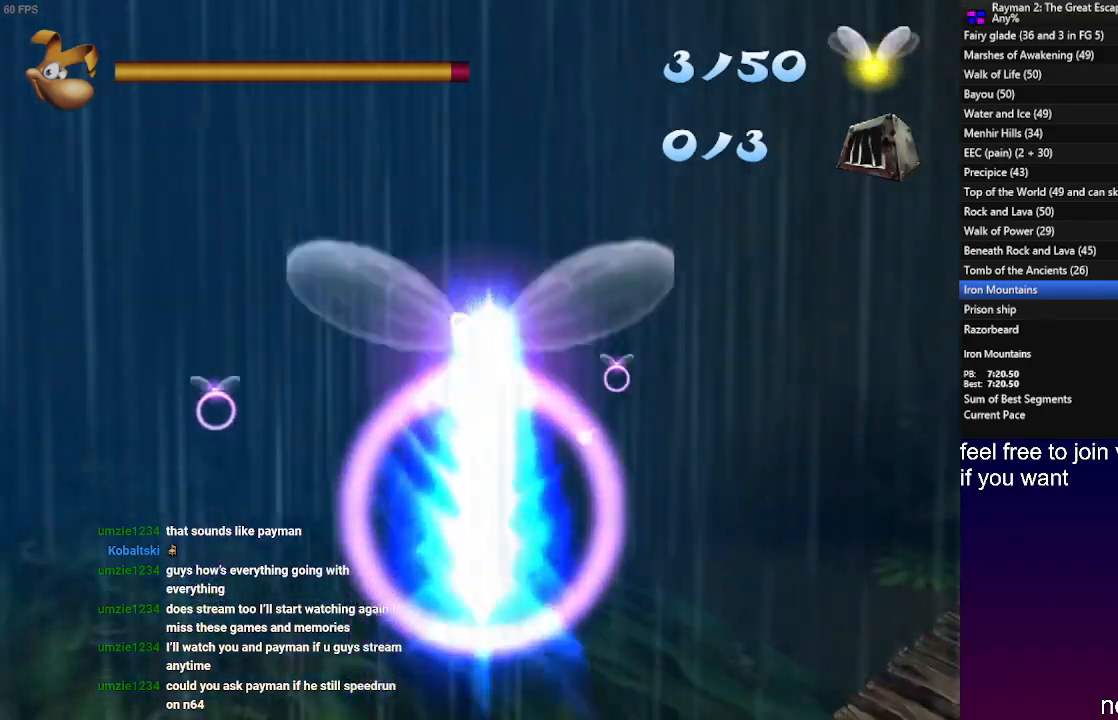
{"buttons": [], "left_stick": "left", "right_stick": "center", "events": [[100, "left_stick", "left"], [250, "left_stick", "center"], [467, "left_stick", "left"]]}
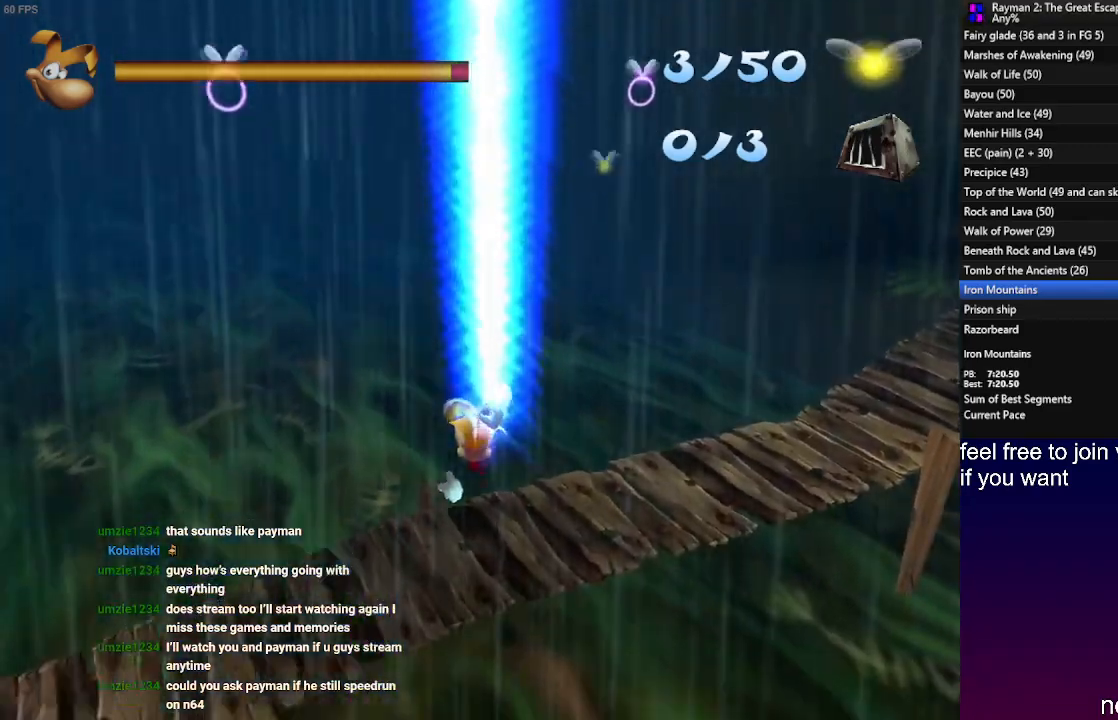
{"buttons": ["R2"], "left_stick": "center", "right_stick": "center", "events": [[33, "R2", "down"], [33, "left_stick", "center"]]}
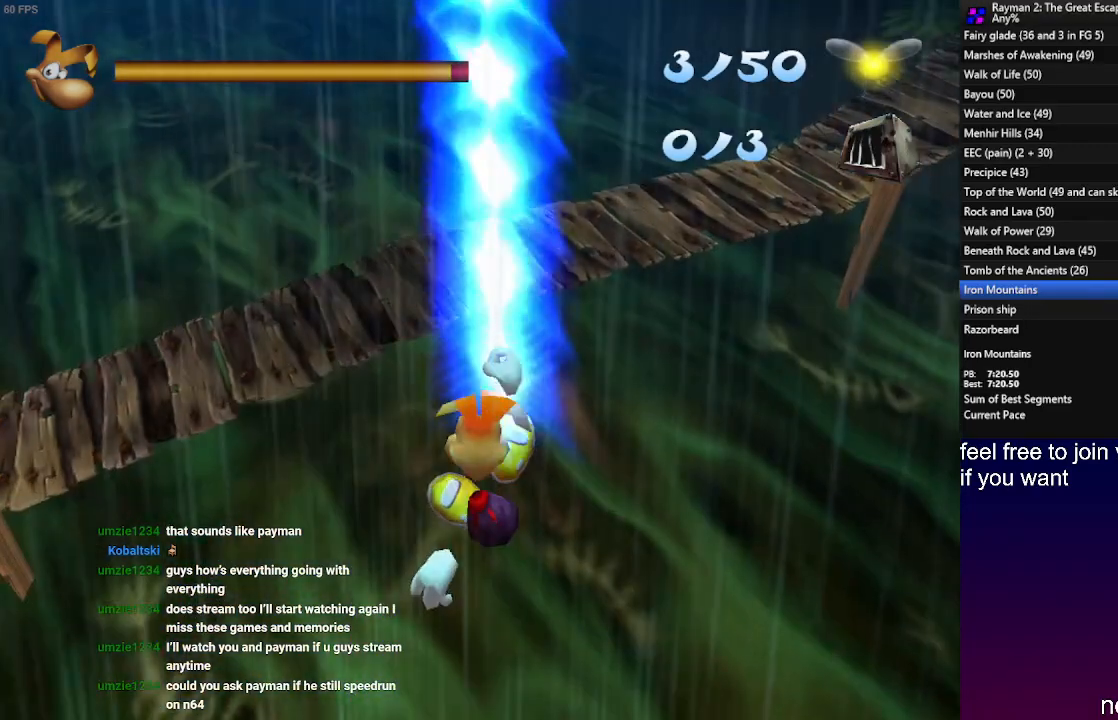
{"buttons": ["R2"], "left_stick": "center", "right_stick": "center", "events": []}
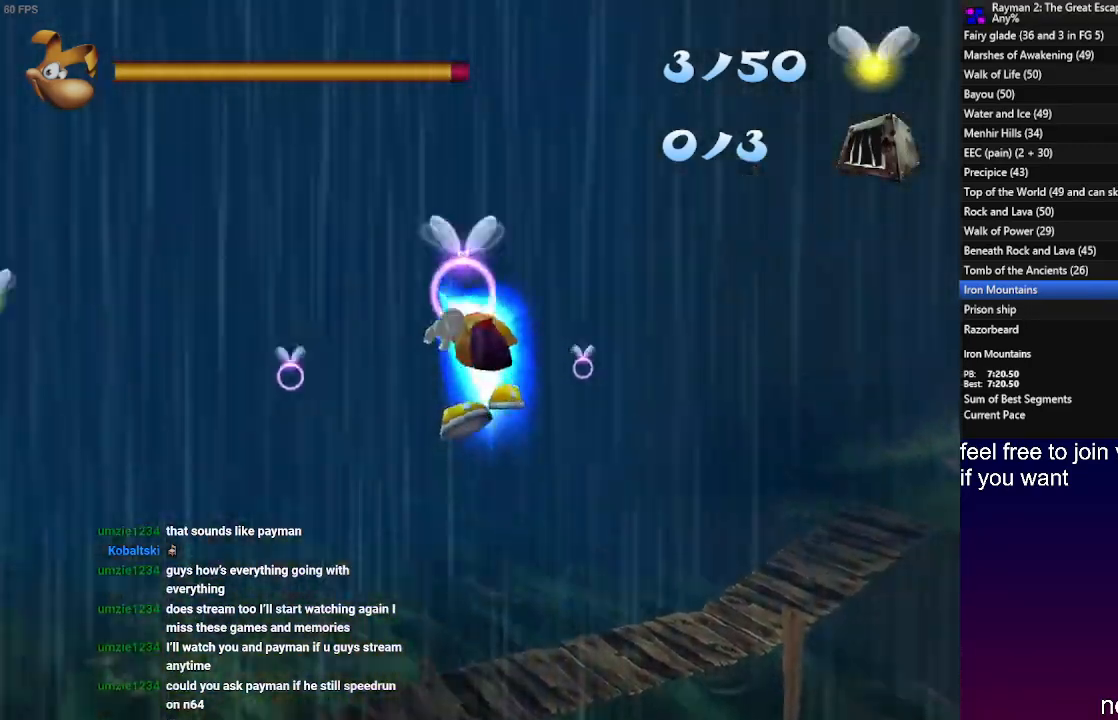
{"buttons": ["CROSS", "R2"], "left_stick": "down", "right_stick": "center", "events": [[383, "CROSS", "down"], [417, "left_stick", "down"]]}
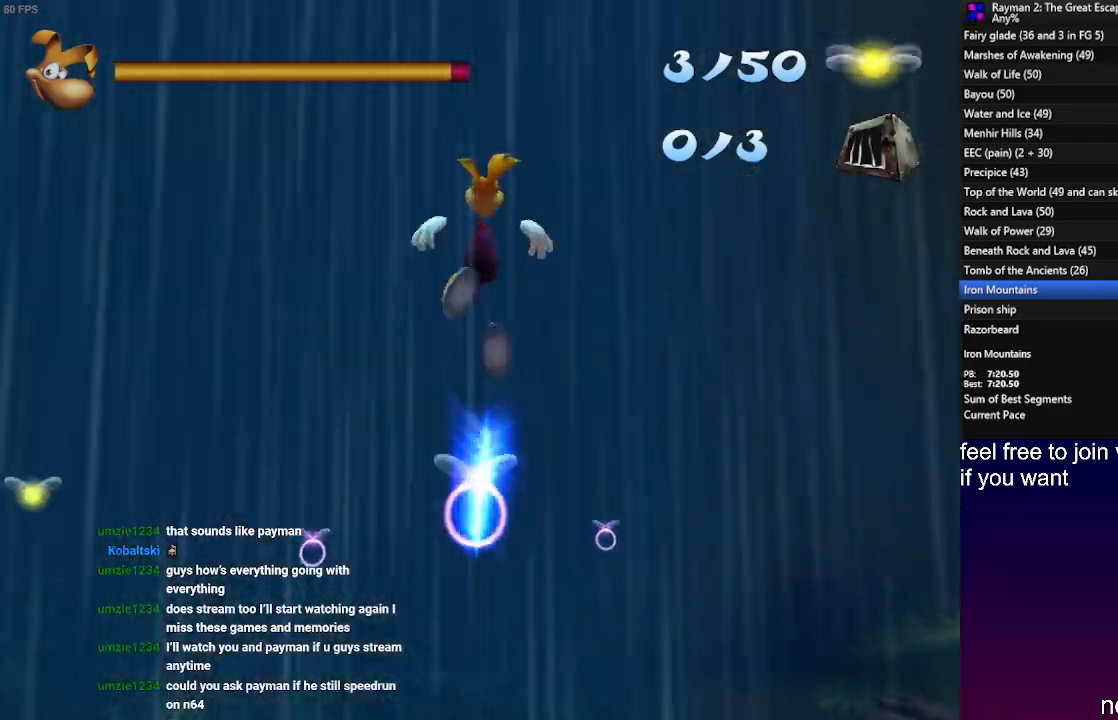
{"buttons": ["L1", "R2"], "left_stick": "down-right", "right_stick": "center", "events": [[50, "CROSS", "up"], [167, "SQUARE", "down"], [217, "CROSS", "down"], [217, "L1", "down"], [300, "SQUARE", "up"], [367, "CROSS", "up"], [383, "left_stick", "down-right"]]}
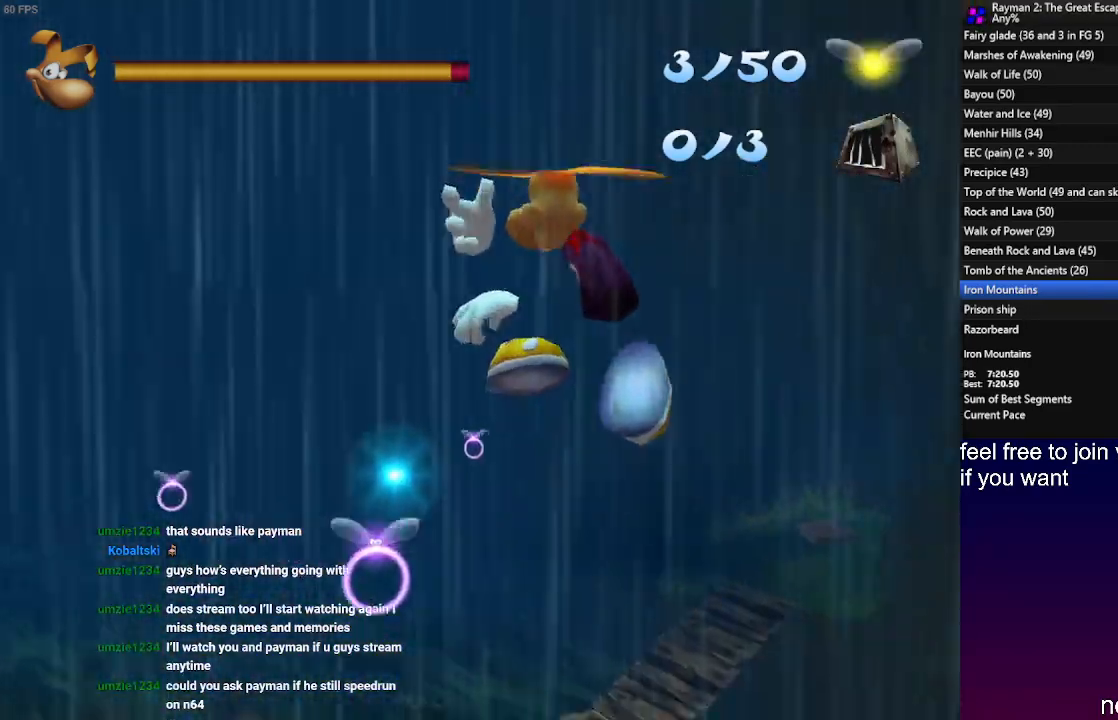
{"buttons": ["CROSS", "SQUARE", "L1", "R2"], "left_stick": "up-right", "right_stick": "center", "events": [[200, "CROSS", "down"], [367, "CROSS", "up"], [383, "left_stick", "up-right"], [433, "SQUARE", "down"], [450, "CROSS", "down"]]}
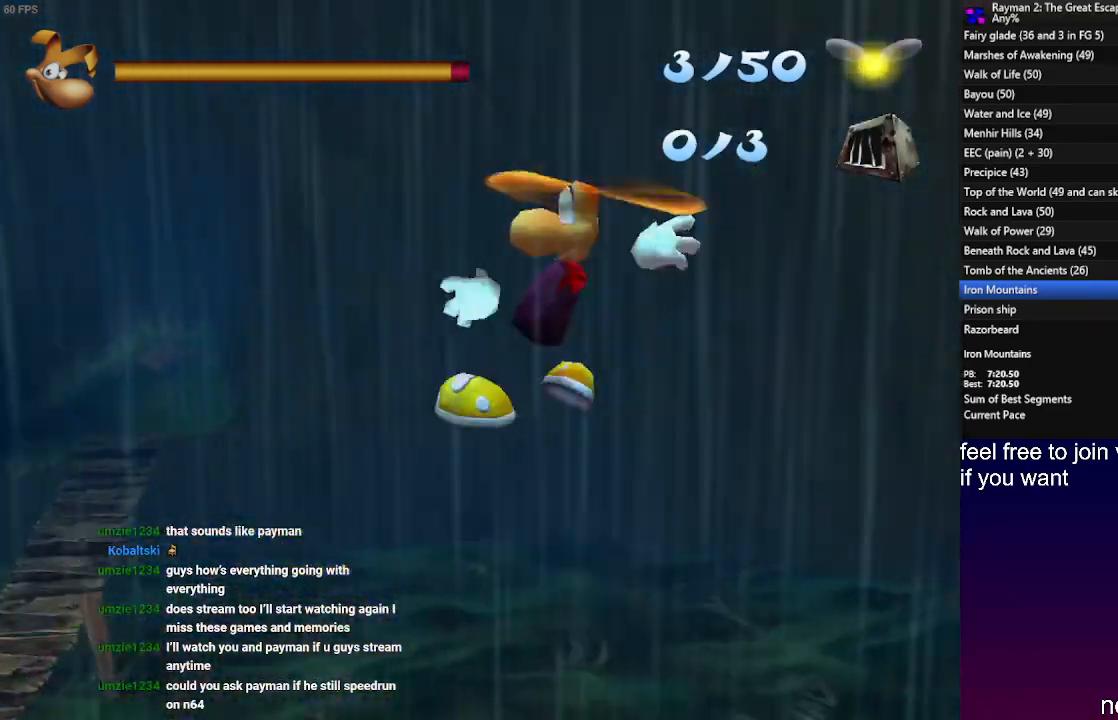
{"buttons": ["L1", "R2"], "left_stick": "up-right", "right_stick": "center", "events": [[67, "SQUARE", "up"], [150, "CROSS", "up"]]}
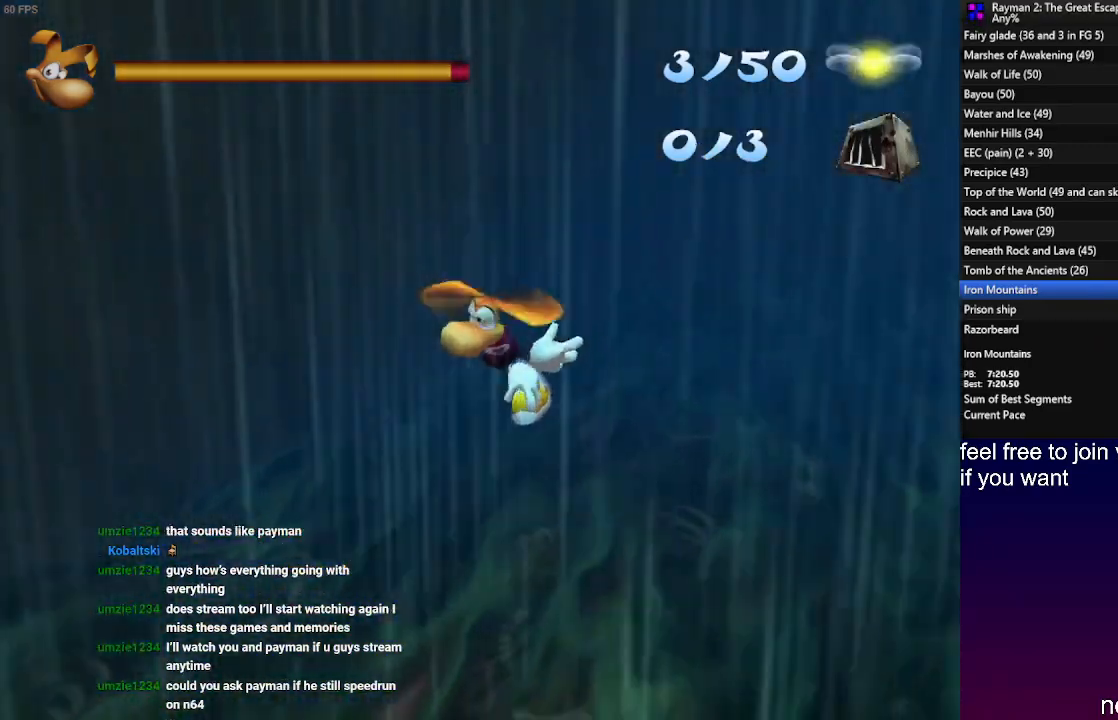
{"buttons": ["SQUARE", "R2"], "left_stick": "up-right", "right_stick": "center", "events": [[167, "CROSS", "down"], [467, "L1", "up"], [500, "CROSS", "up"], [500, "SQUARE", "down"]]}
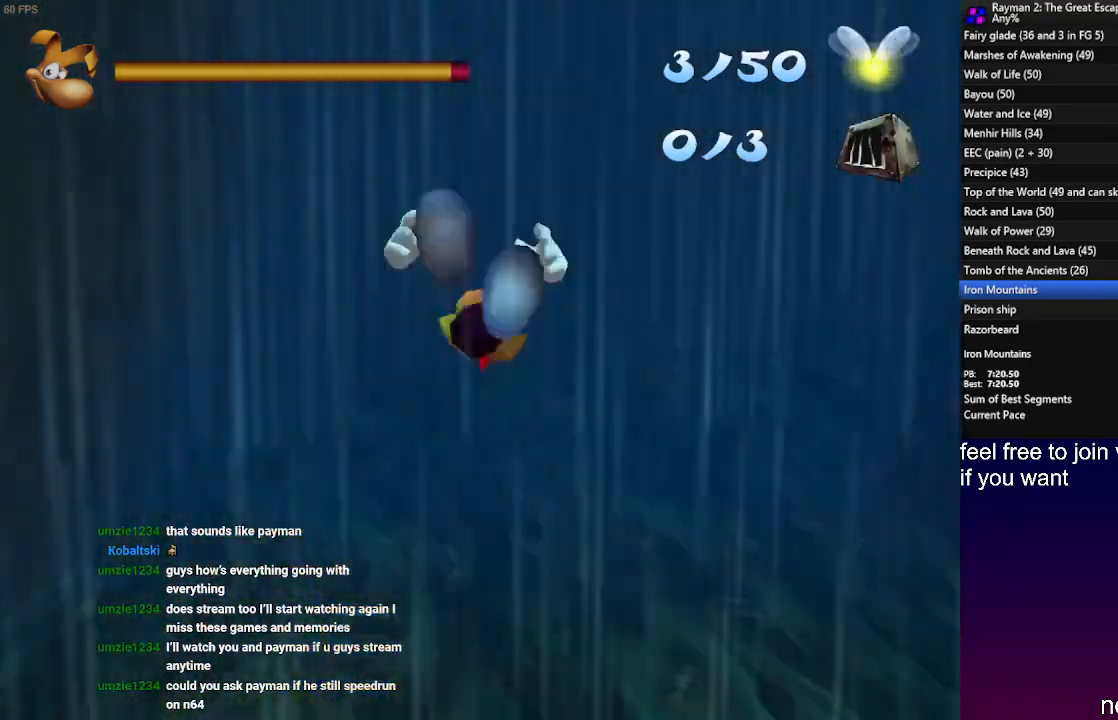
{"buttons": ["L1", "R2"], "left_stick": "up-right", "right_stick": "center", "events": [[50, "CROSS", "down"], [167, "SQUARE", "up"], [200, "CROSS", "up"], [450, "L1", "down"]]}
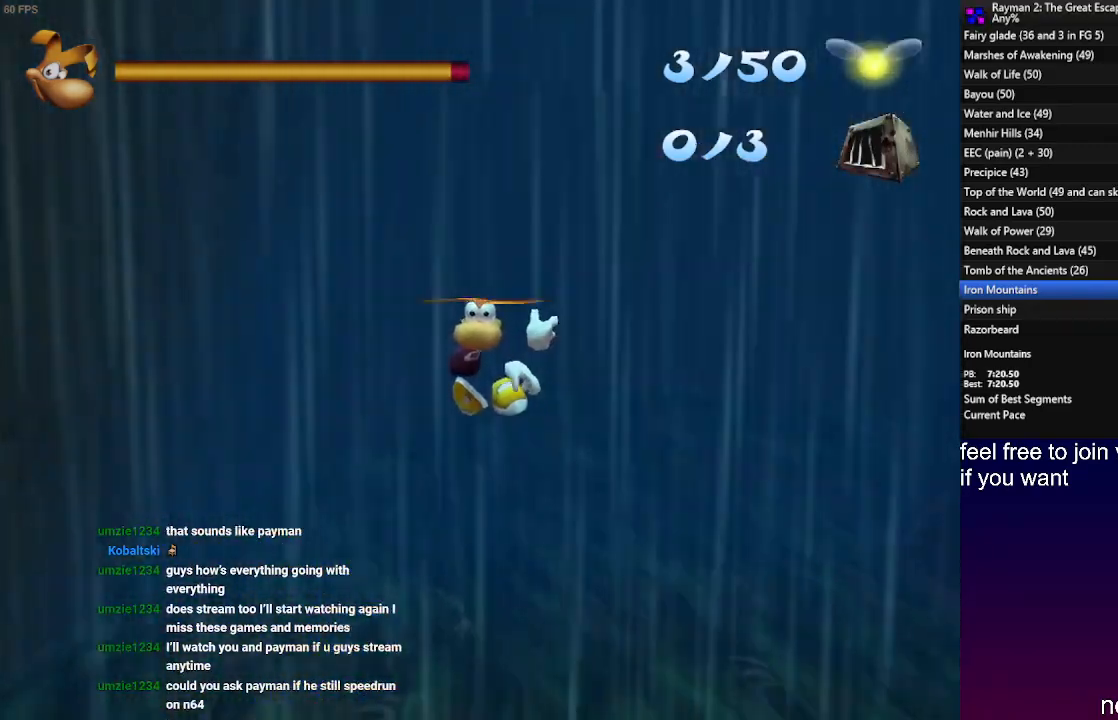
{"buttons": ["R2"], "left_stick": "up", "right_stick": "center", "events": [[100, "left_stick", "up"], [133, "L1", "up"]]}
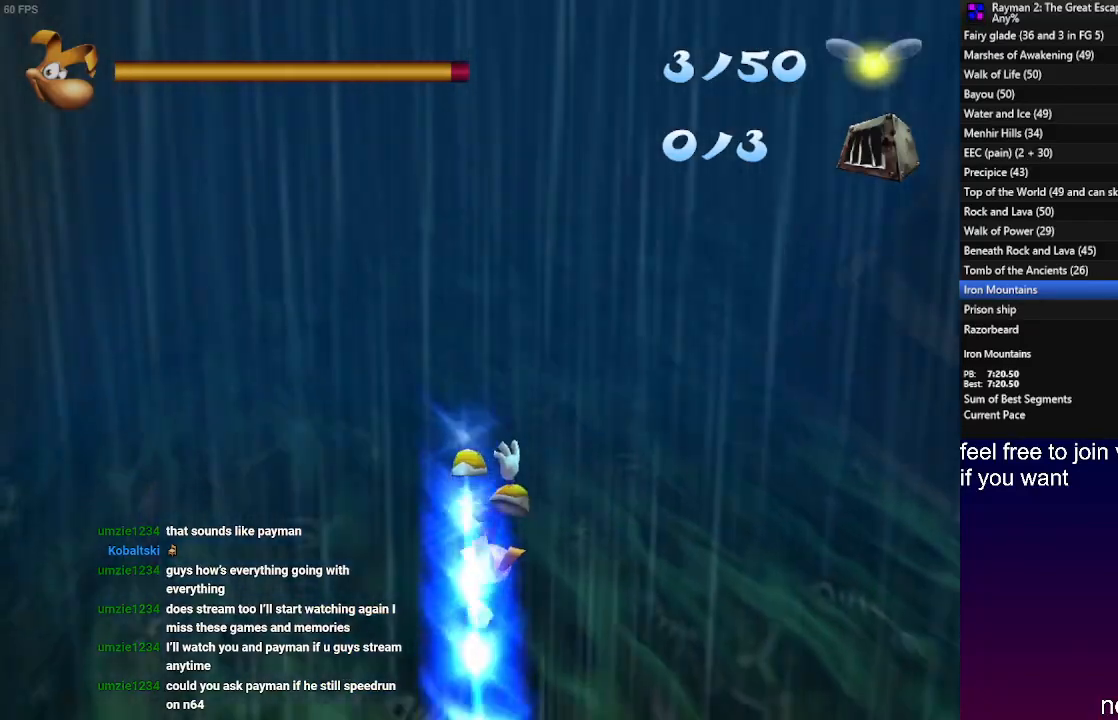
{"buttons": ["CROSS", "SQUARE", "R2"], "left_stick": "up", "right_stick": "center", "events": [[50, "CROSS", "down"], [367, "CROSS", "up"], [467, "SQUARE", "down"], [500, "CROSS", "down"]]}
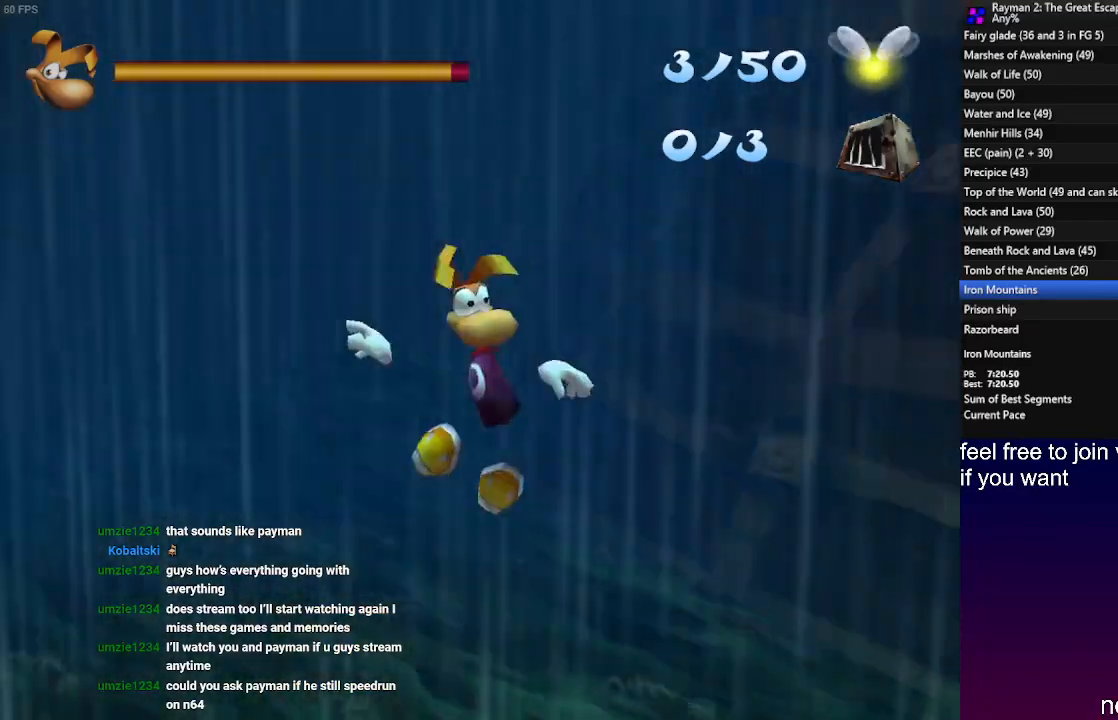
{"buttons": ["R2"], "left_stick": "up", "right_stick": "center", "events": [[100, "SQUARE", "up"], [150, "CROSS", "up"]]}
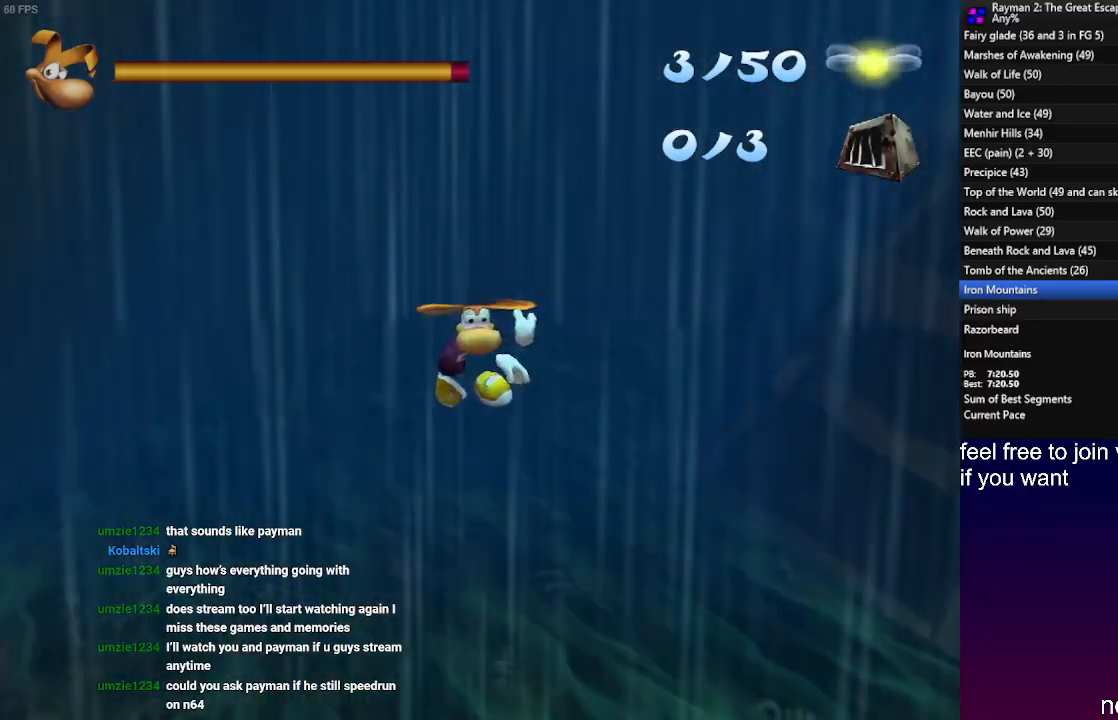
{"buttons": ["R2"], "left_stick": "up", "right_stick": "center", "events": [[150, "L1", "down"], [300, "L1", "up"]]}